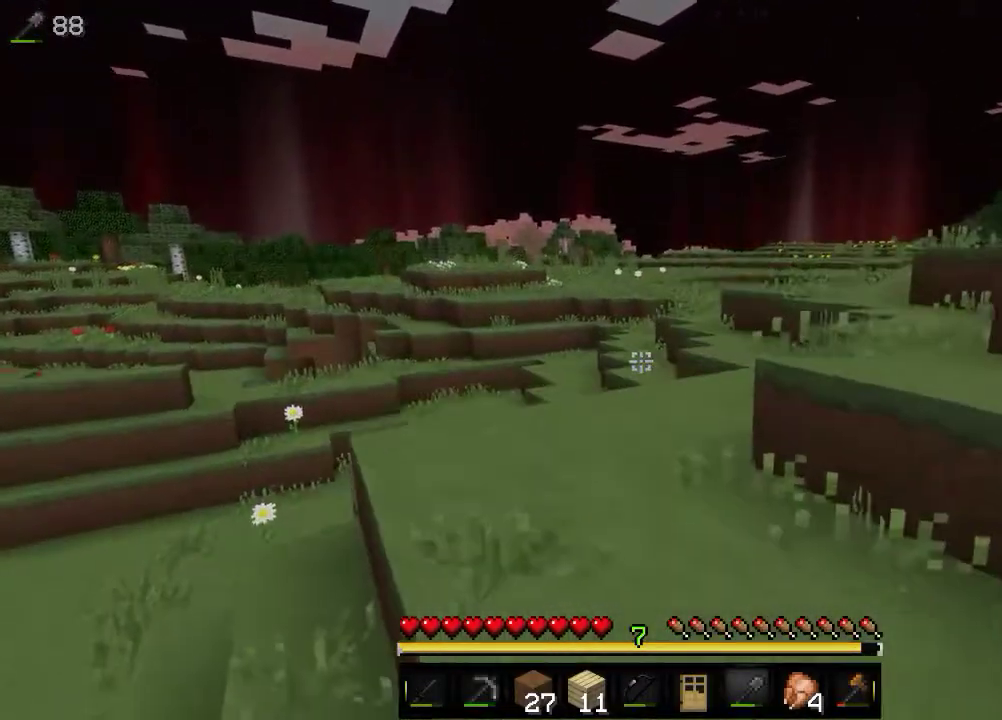
Gameplay with keyboard and mouse; each line is a JSON object with the keys and mouse buttons held at the frame after it. "events" lists presses ("down") and releases ("up") of "a", "d", "s", "w", "mouse_left" and "mouse_right" between this image and that frame as [ms after this image, input, new state], when the widget could be followed in between. "mouse_left", "mouse_right" = the "left", "right" buttons of the "mouse" list. No other keys are recorded. Fast repeated clicks can show as one long hold. Mouse movement is not recorded.
{"keys": ["w"], "mouse": [], "events": []}
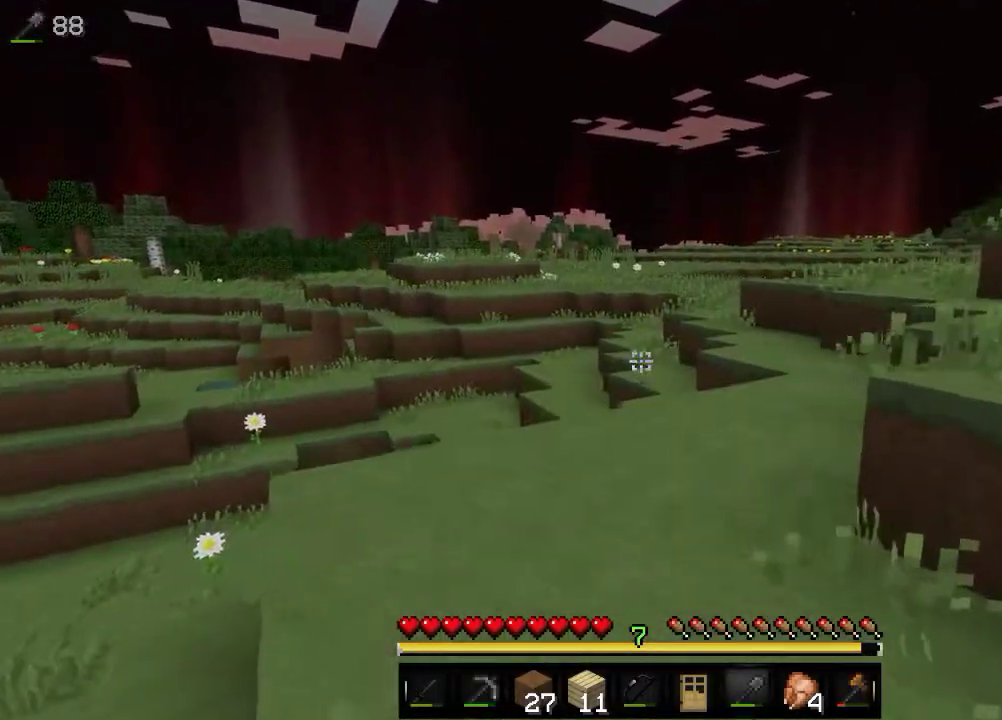
{"keys": ["w"], "mouse": [], "events": []}
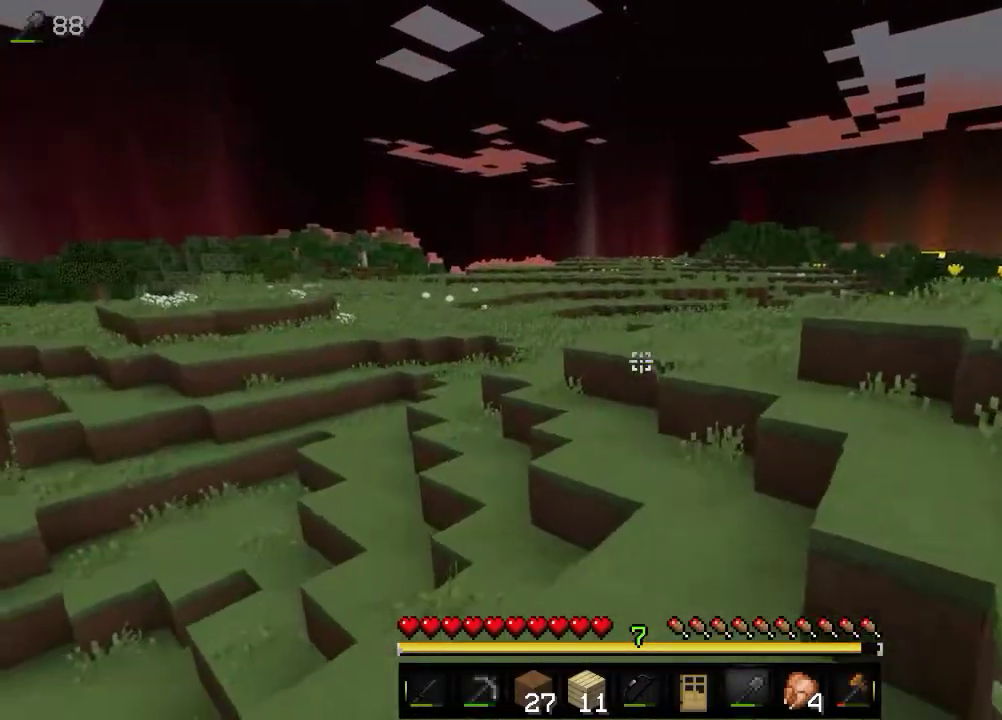
{"keys": ["w"], "mouse": [], "events": []}
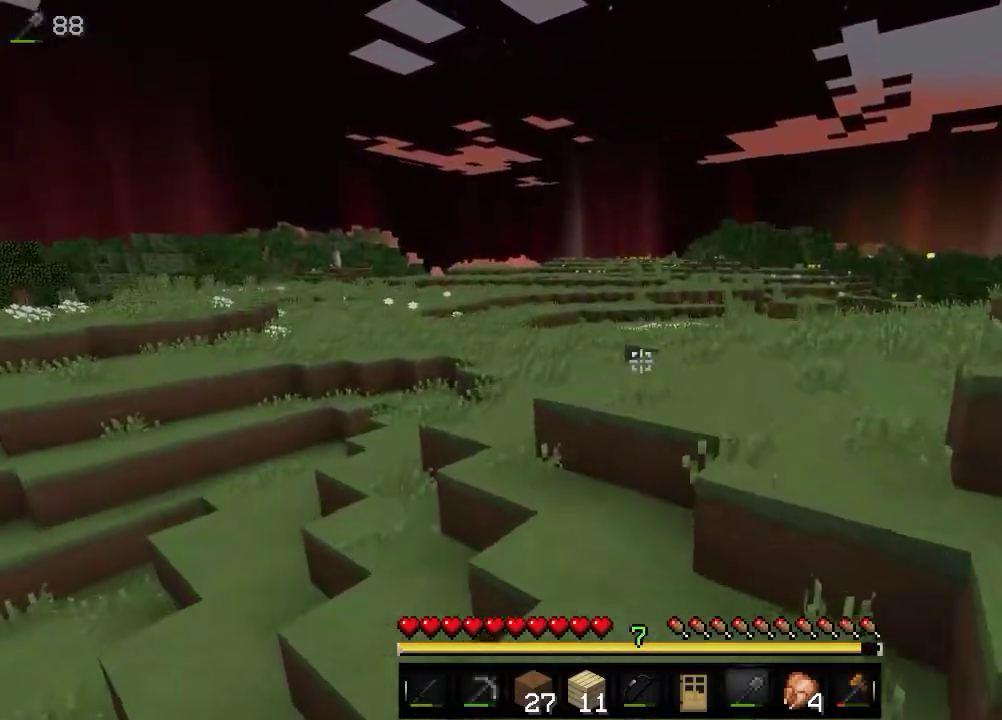
{"keys": ["w"], "mouse": [], "events": []}
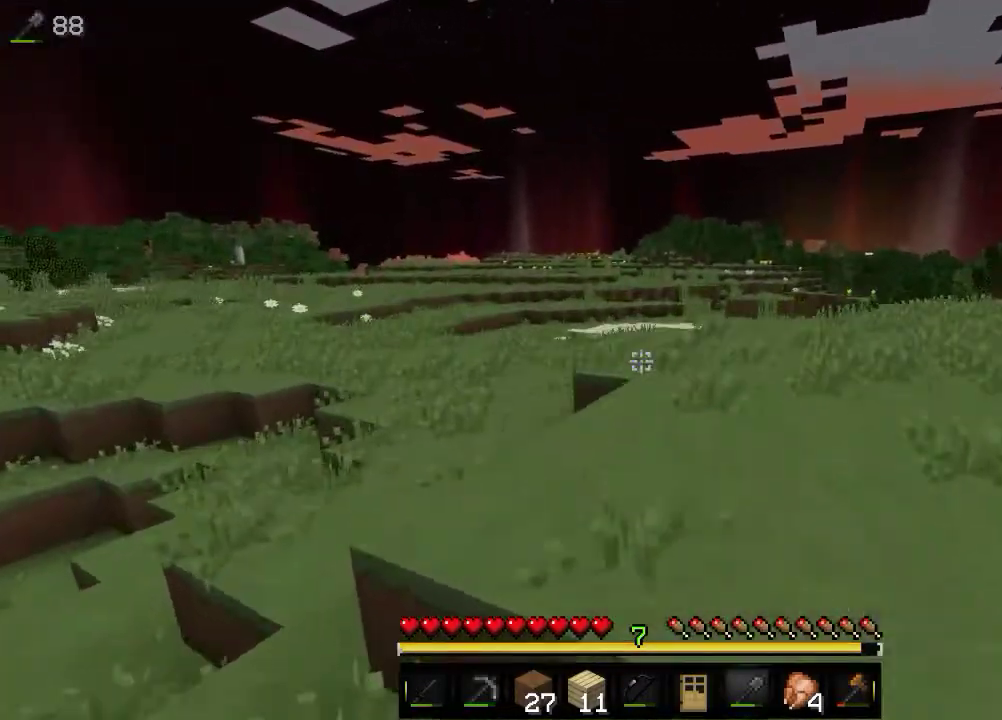
{"keys": ["w"], "mouse": [], "events": []}
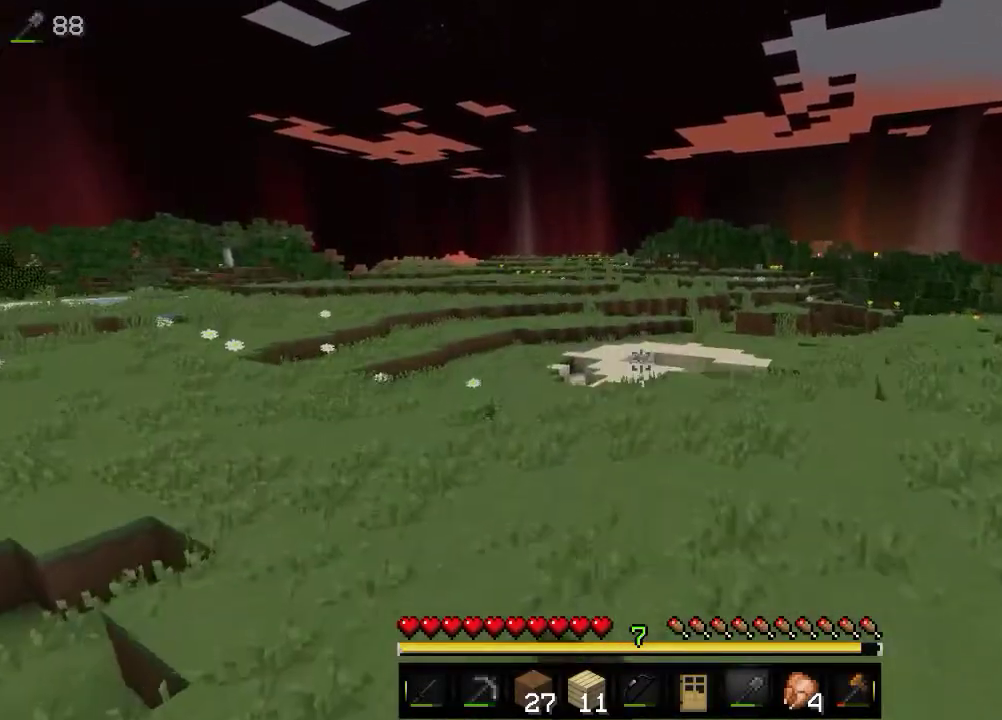
{"keys": ["w"], "mouse": [], "events": []}
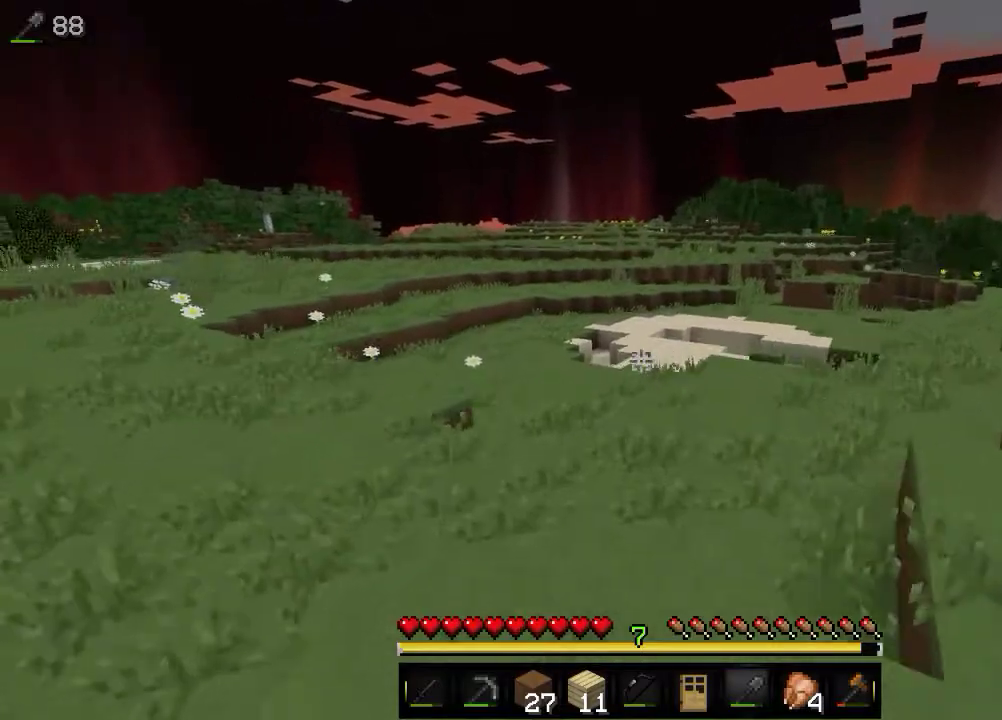
{"keys": ["w"], "mouse": [], "events": []}
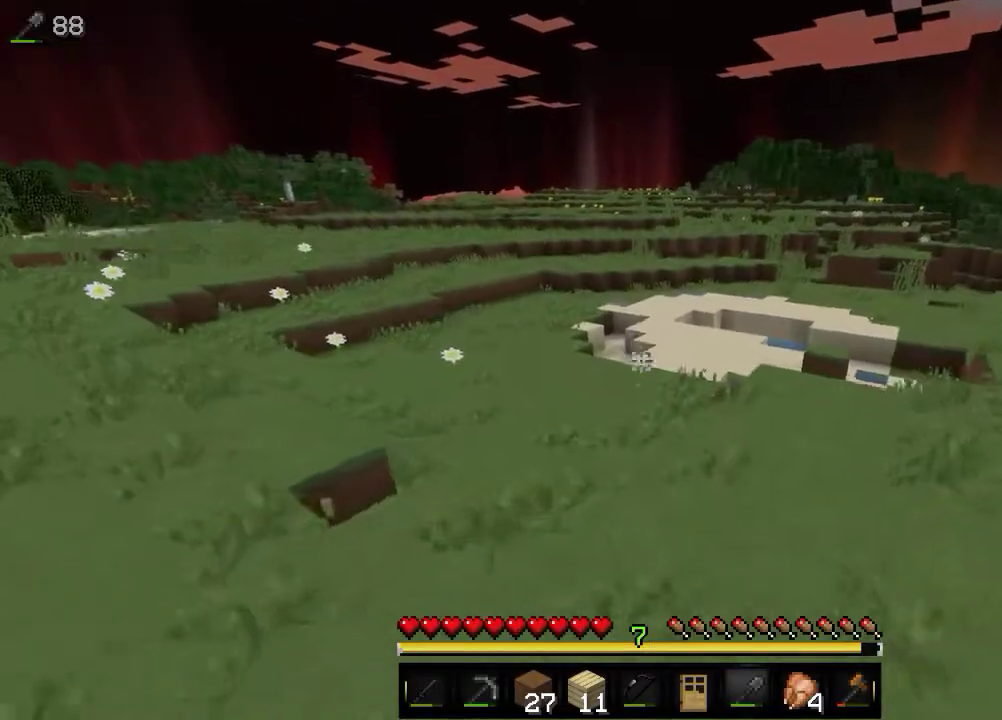
{"keys": ["w"], "mouse": [], "events": []}
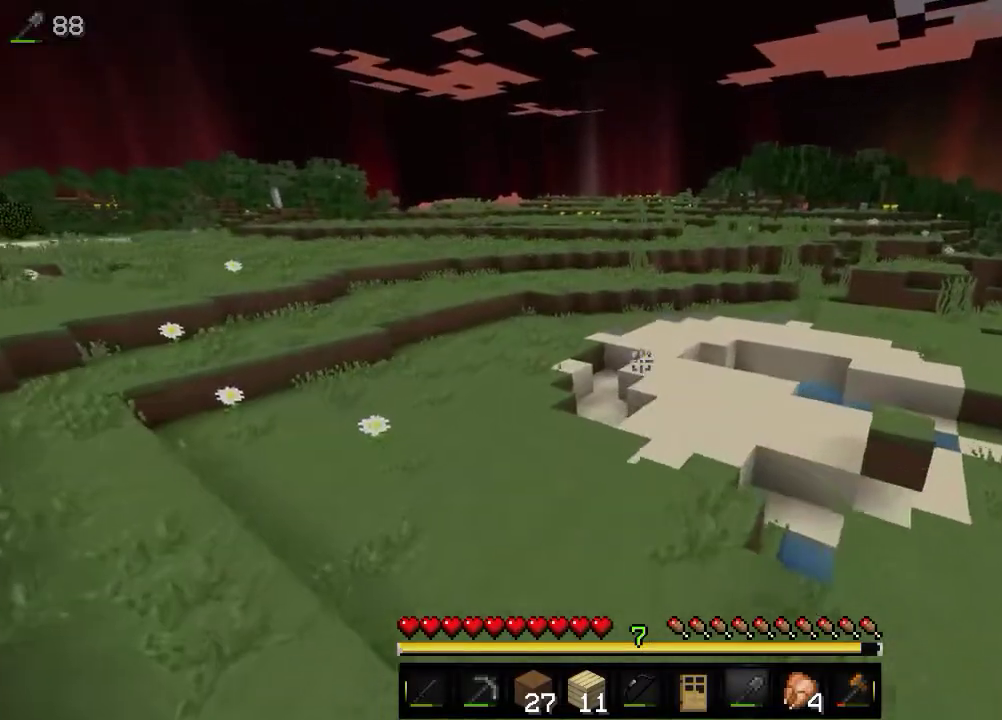
{"keys": ["w"], "mouse": [], "events": []}
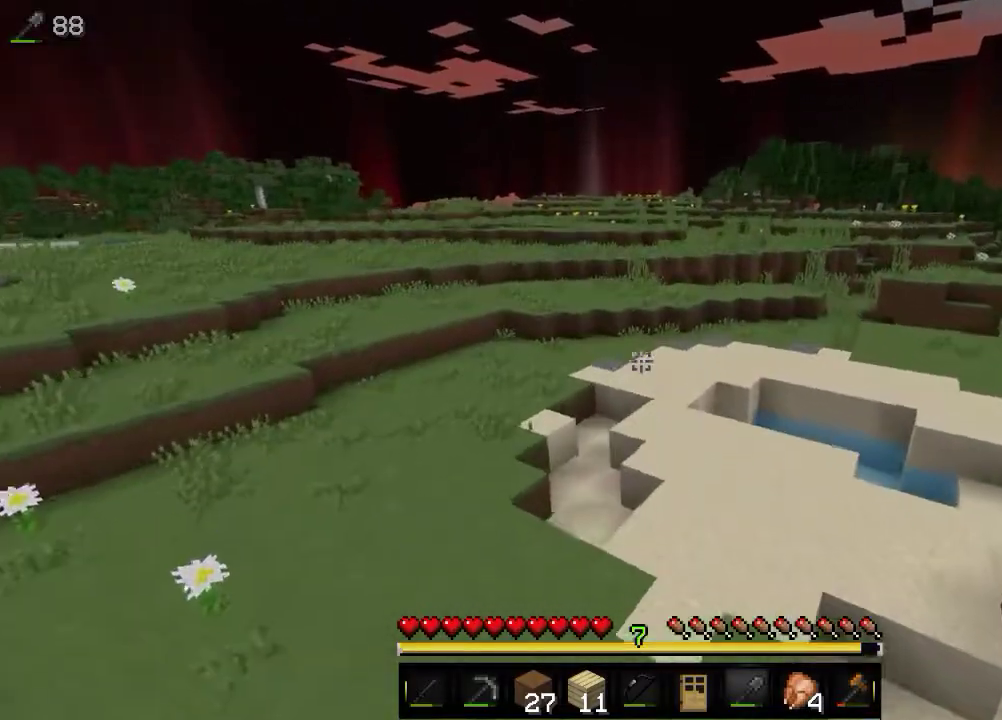
{"keys": ["w"], "mouse": [], "events": []}
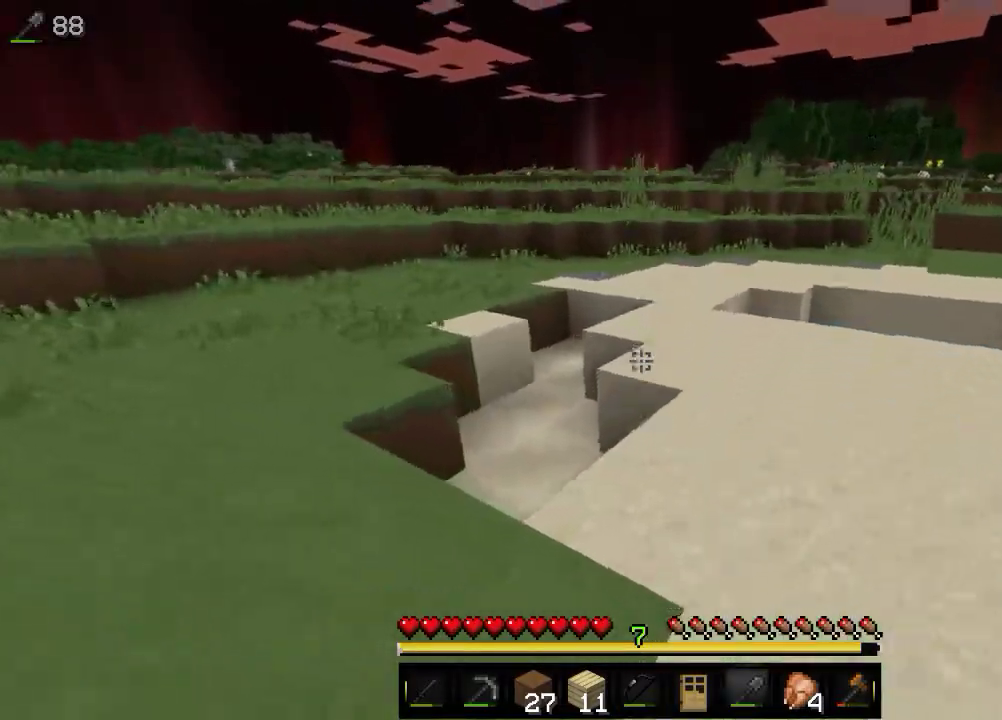
{"keys": ["w"], "mouse": [], "events": []}
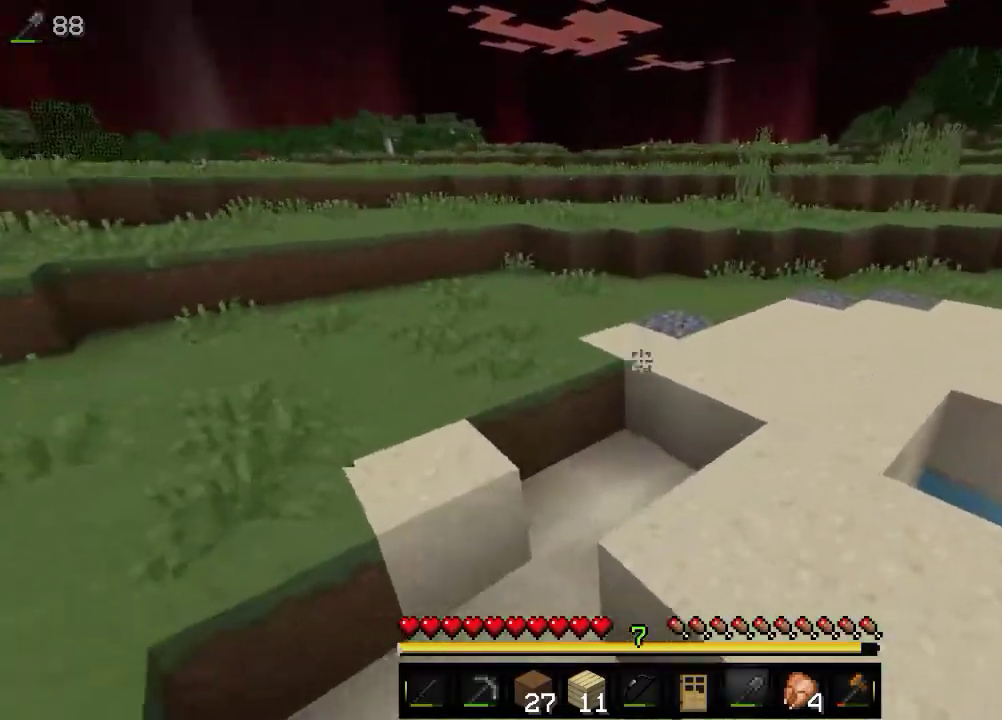
{"keys": ["w"], "mouse": [], "events": []}
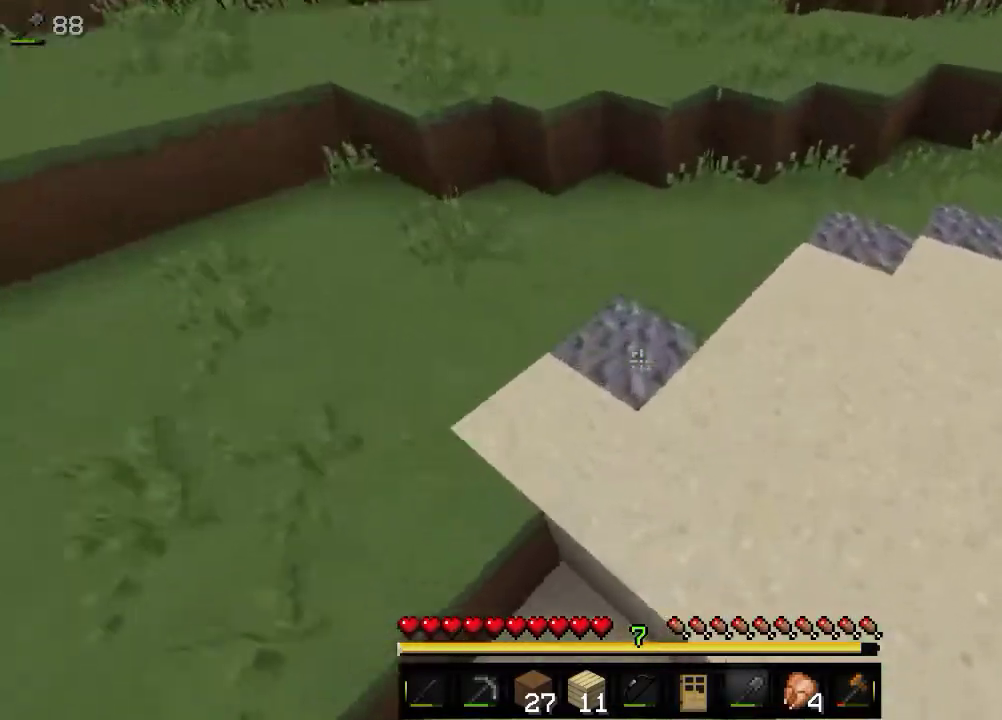
{"keys": [], "mouse": ["left"], "events": [[83, "mouse_left", "down"], [333, "w", "up"]]}
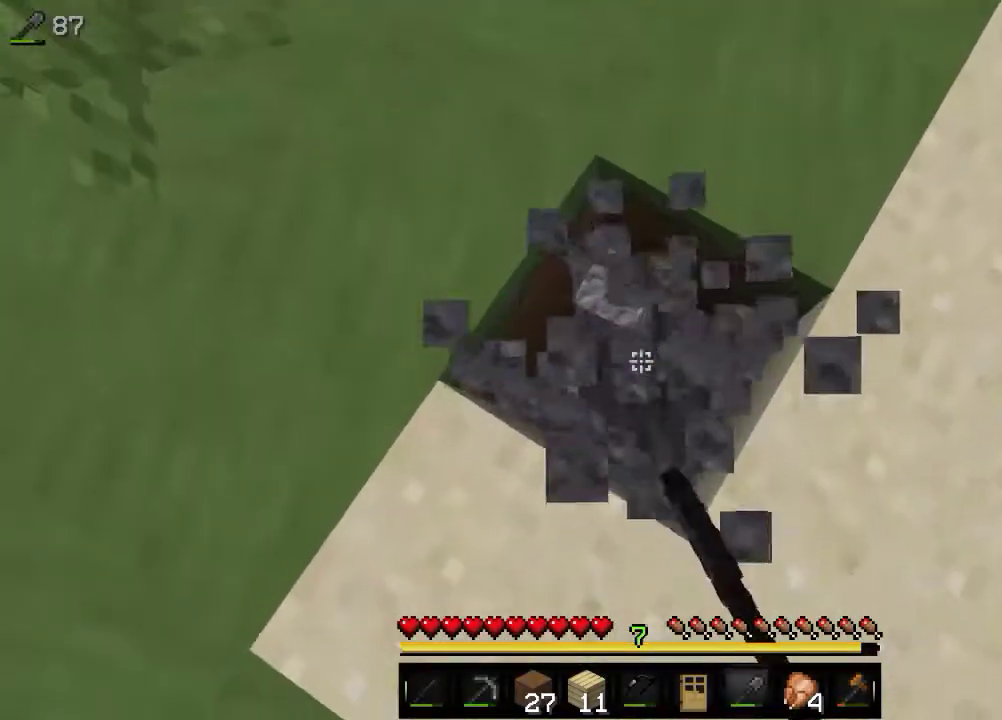
{"keys": [], "mouse": ["left"], "events": [[216, "w", "down"], [250, "mouse_left", "up"], [366, "w", "up"], [450, "mouse_left", "down"]]}
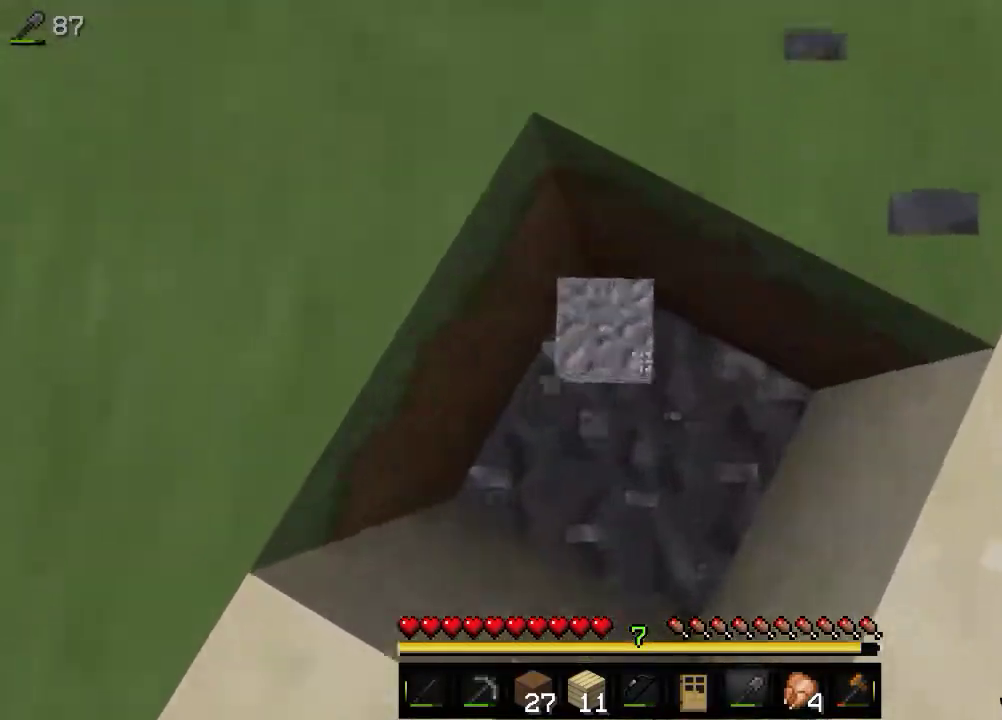
{"keys": [], "mouse": ["left"], "events": [[116, "s", "down"], [316, "s", "up"]]}
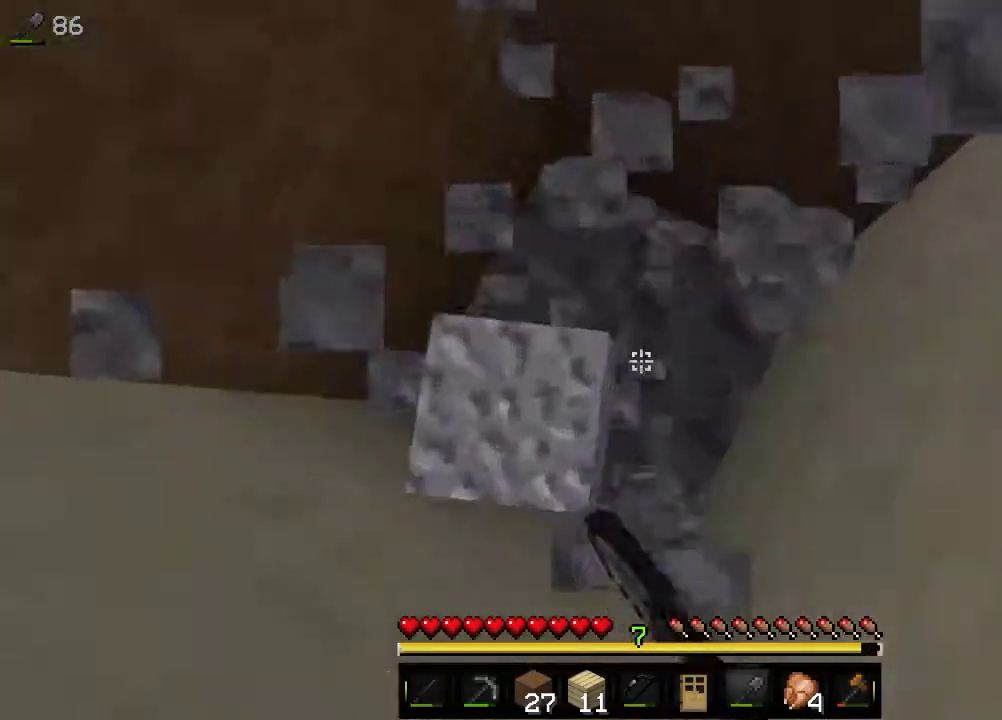
{"keys": [], "mouse": ["left"], "events": []}
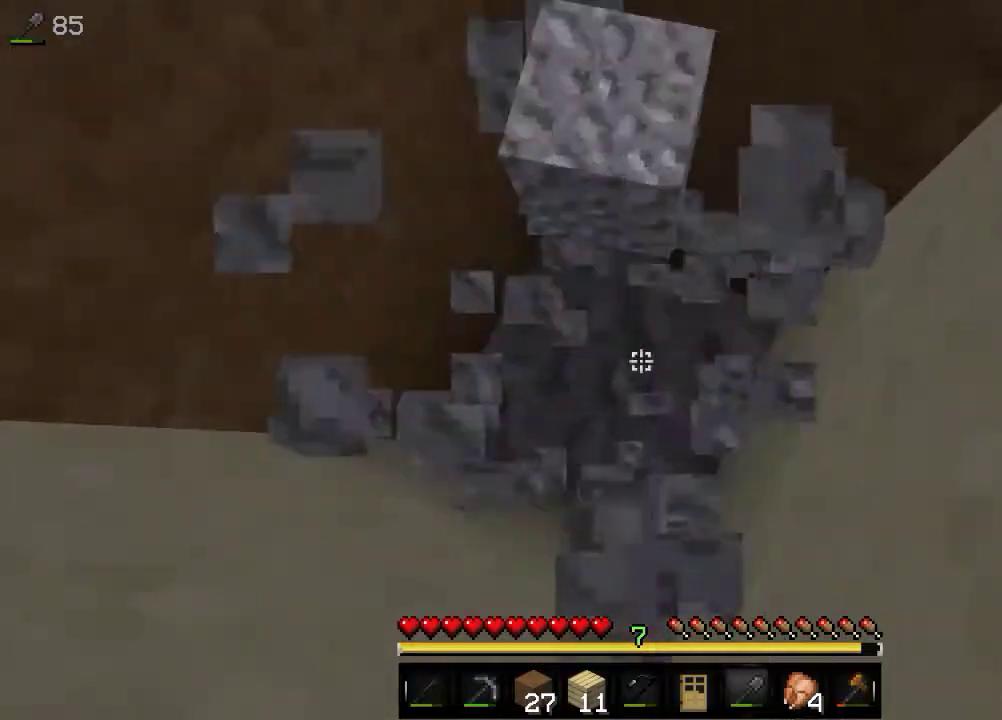
{"keys": [], "mouse": ["left"], "events": []}
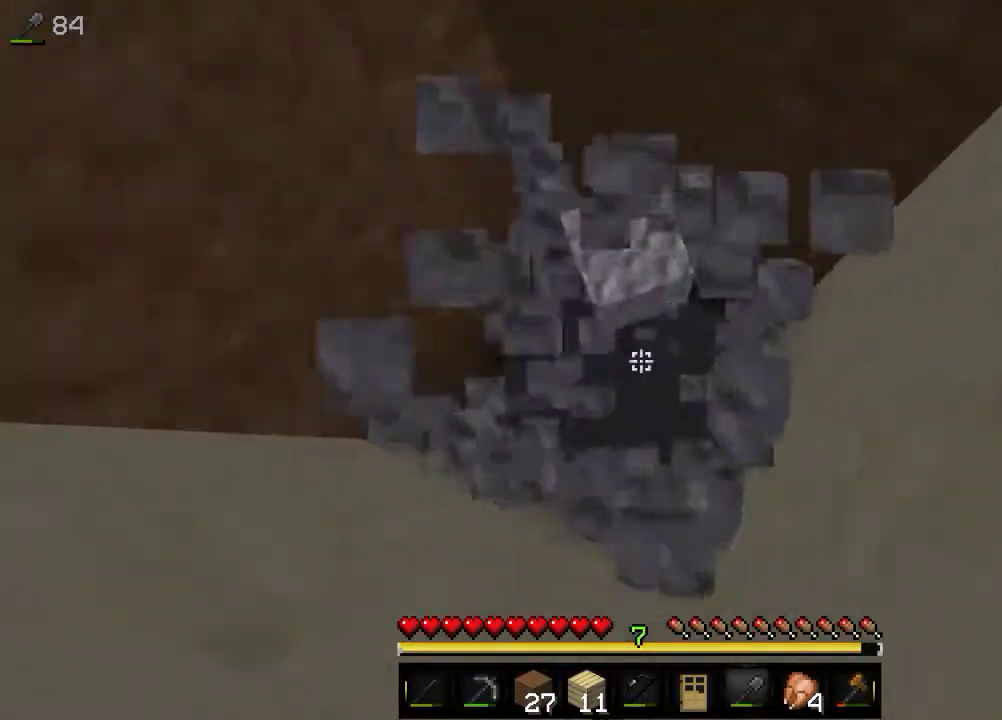
{"keys": [], "mouse": [], "events": [[416, "mouse_left", "up"]]}
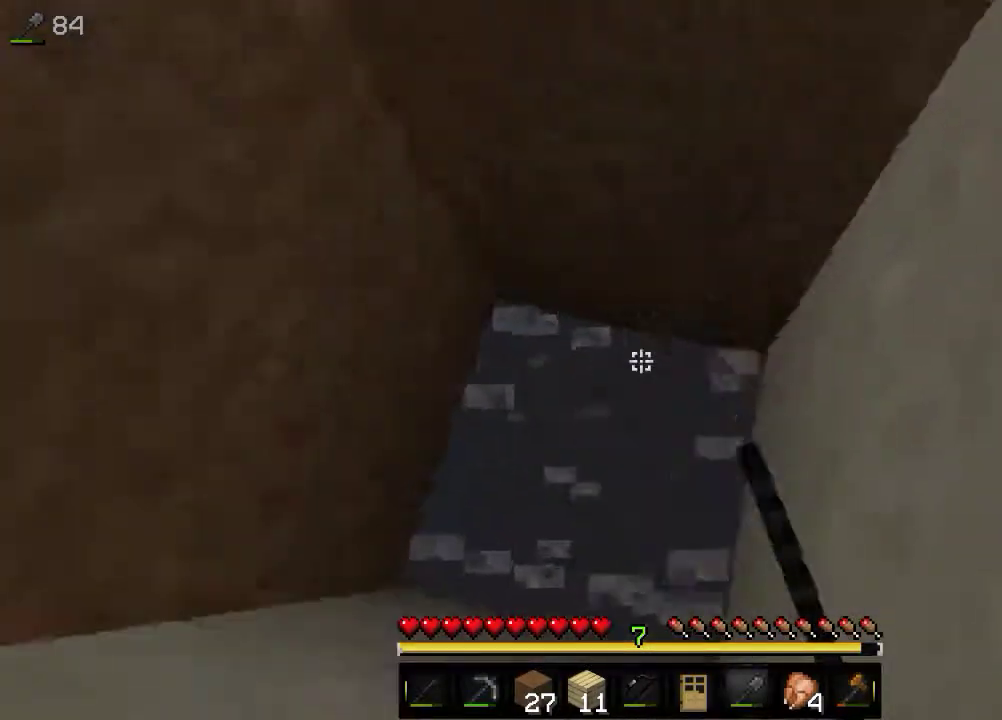
{"keys": ["s"], "mouse": ["left"], "events": [[316, "s", "down"], [483, "mouse_left", "down"]]}
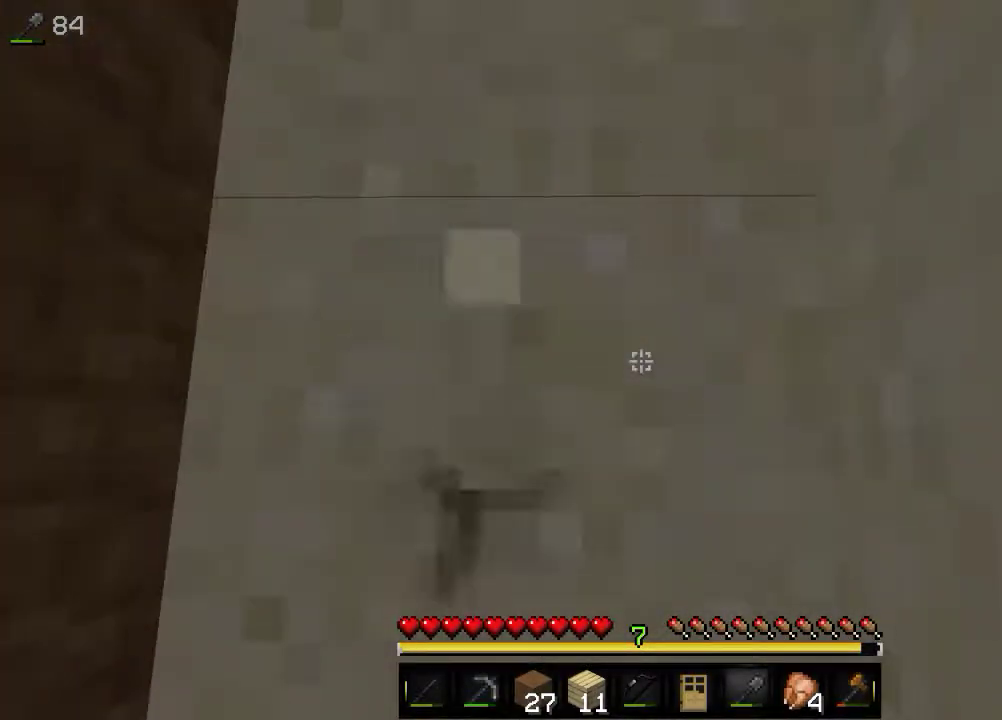
{"keys": [], "mouse": ["left"], "events": [[33, "s", "up"]]}
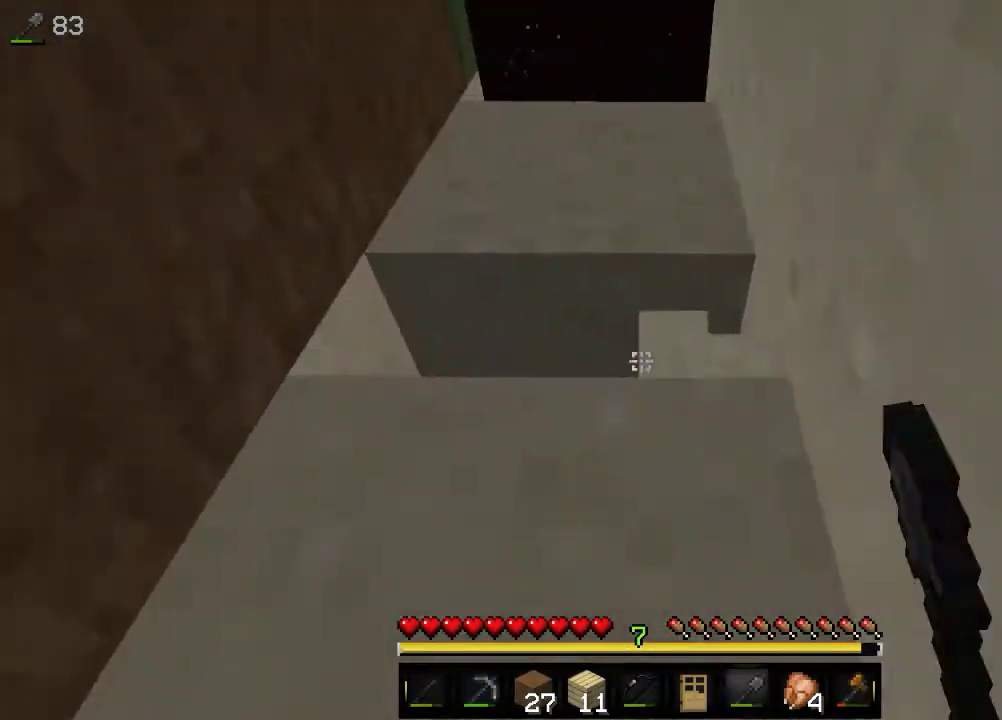
{"keys": [], "mouse": ["left"], "events": []}
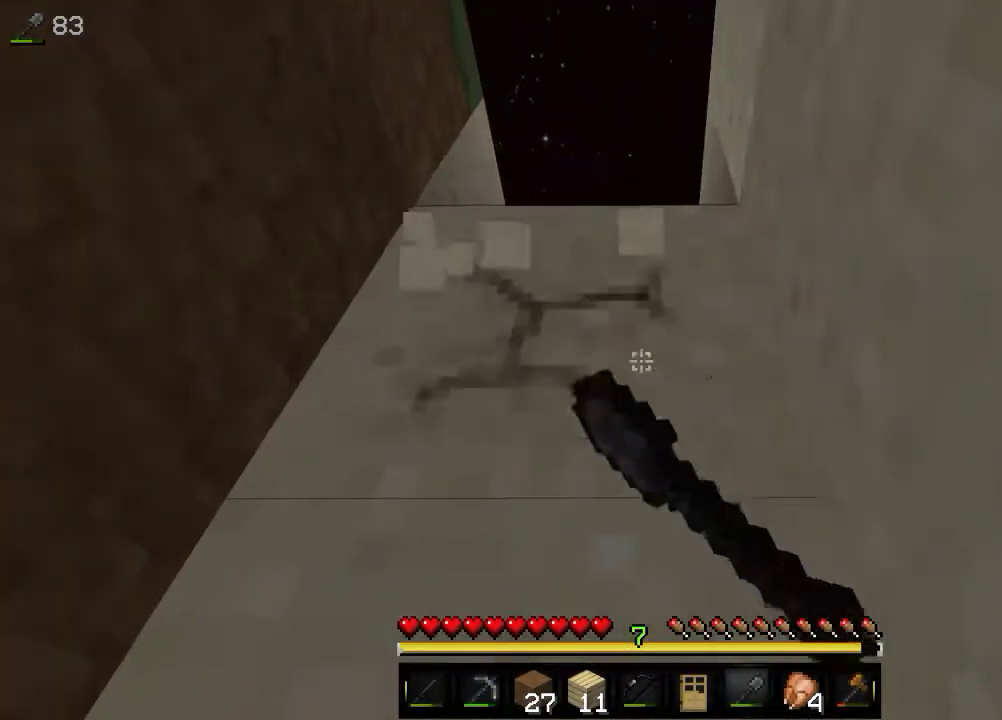
{"keys": [], "mouse": ["left"], "events": []}
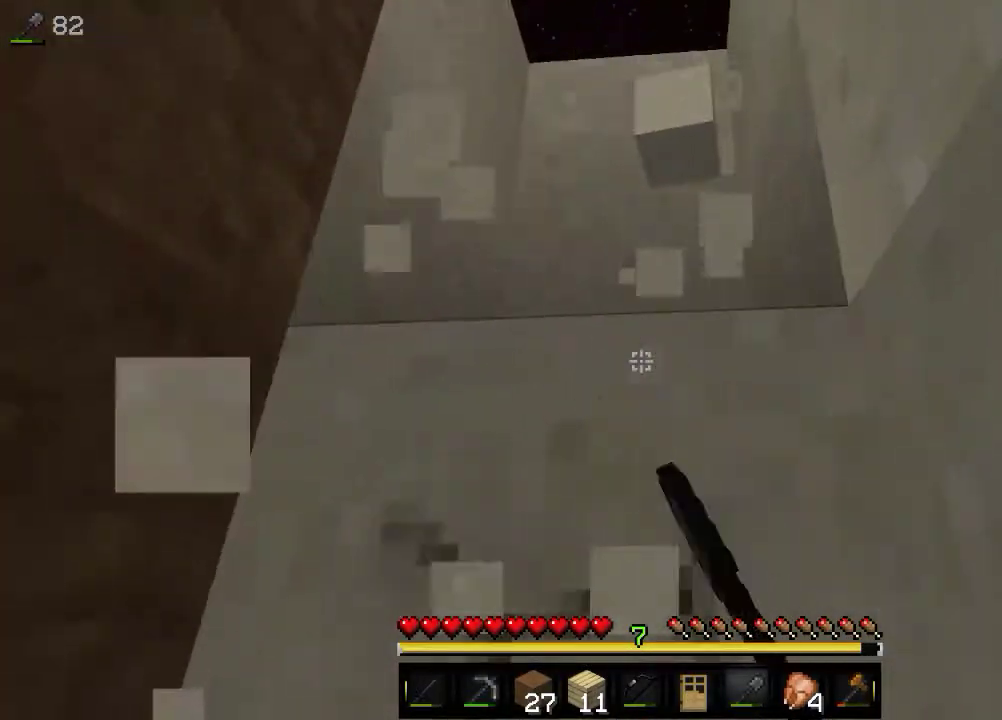
{"keys": ["w"], "mouse": ["left"], "events": [[400, "w", "down"]]}
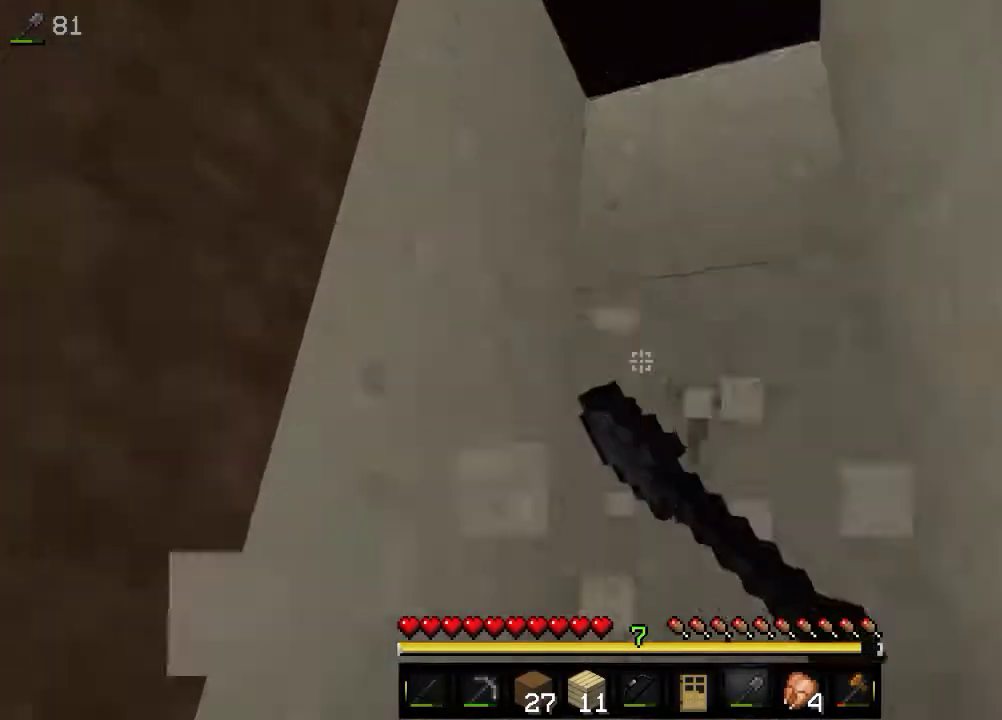
{"keys": [], "mouse": ["left"], "events": [[166, "w", "up"], [216, "d", "down"], [450, "d", "up"]]}
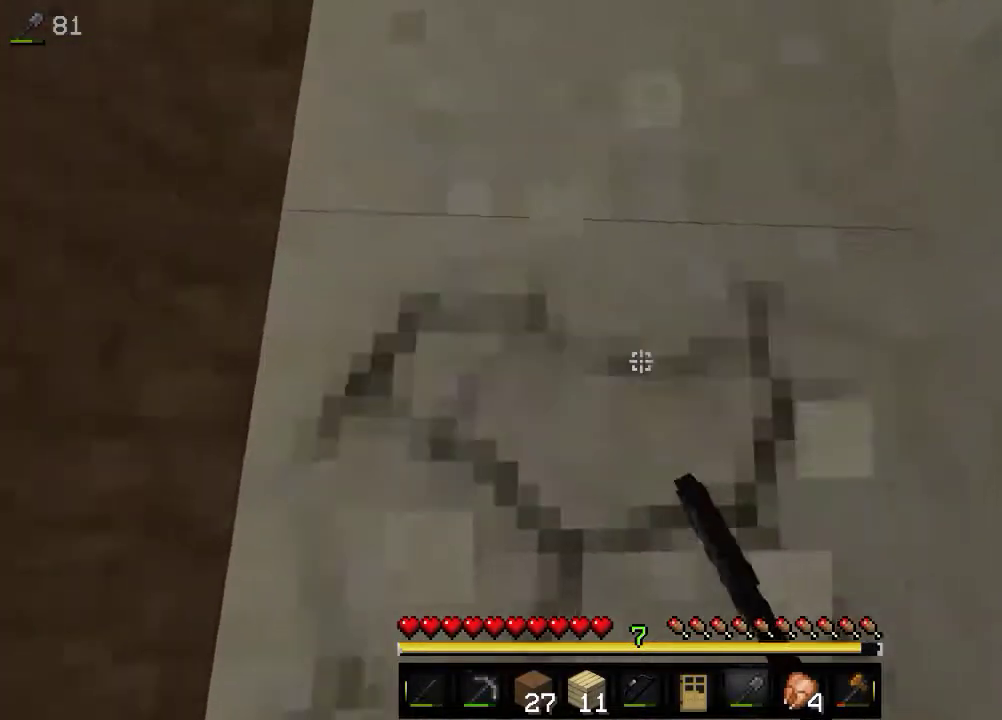
{"keys": [], "mouse": ["left"], "events": []}
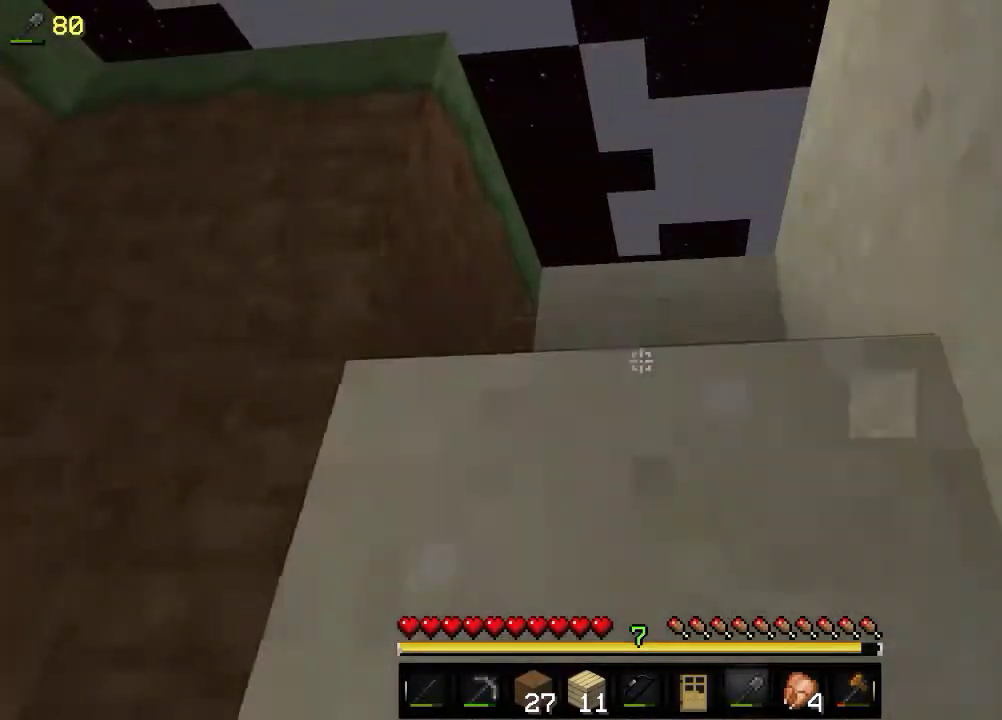
{"keys": ["w"], "mouse": ["left"], "events": [[450, "w", "down"]]}
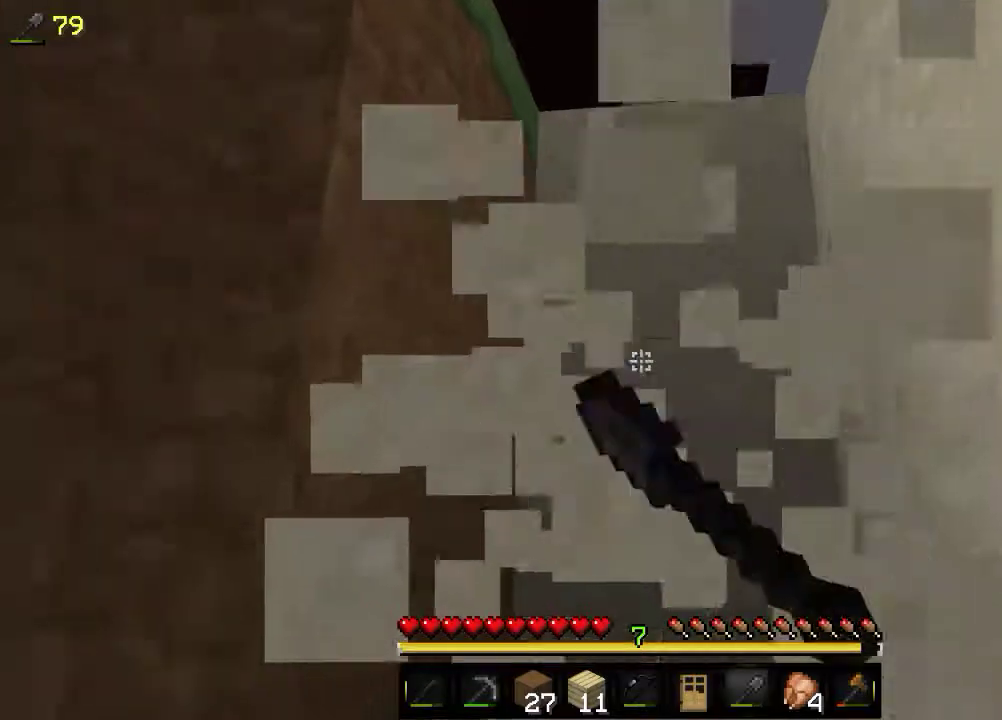
{"keys": [], "mouse": ["left"], "events": [[366, "w", "up"]]}
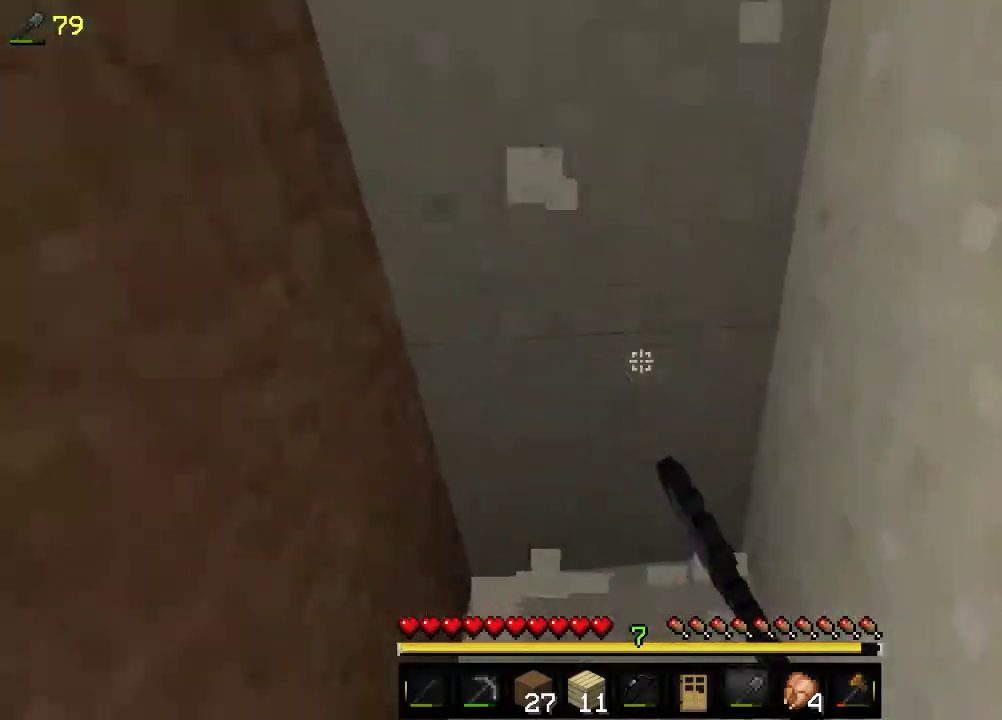
{"keys": [], "mouse": ["left"], "events": []}
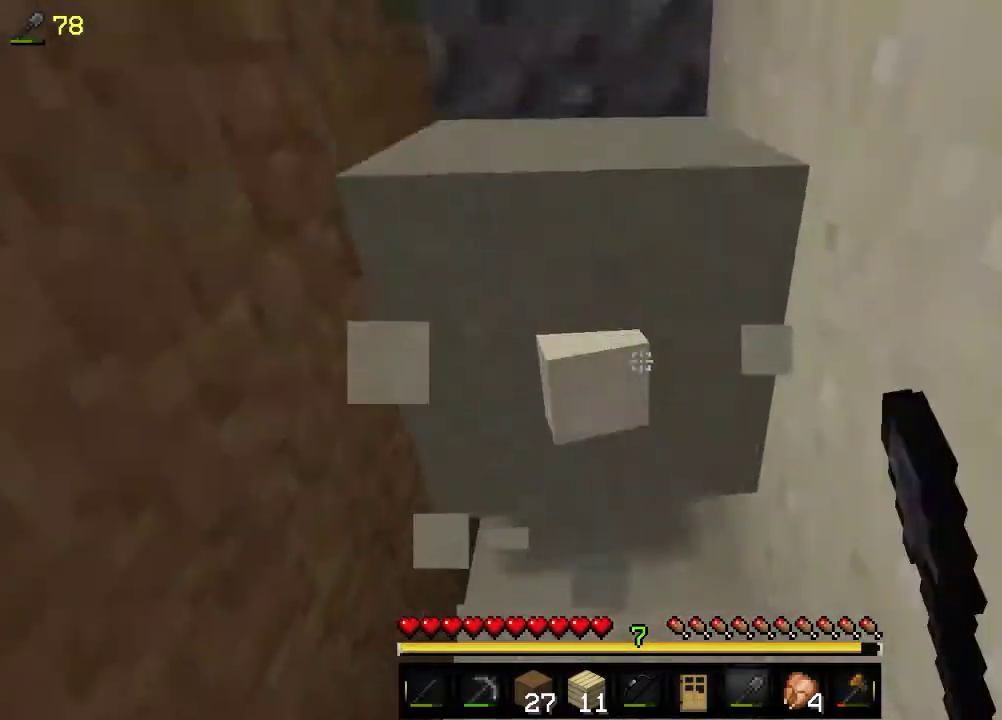
{"keys": ["w"], "mouse": [], "events": [[16, "w", "down"], [50, "mouse_left", "up"]]}
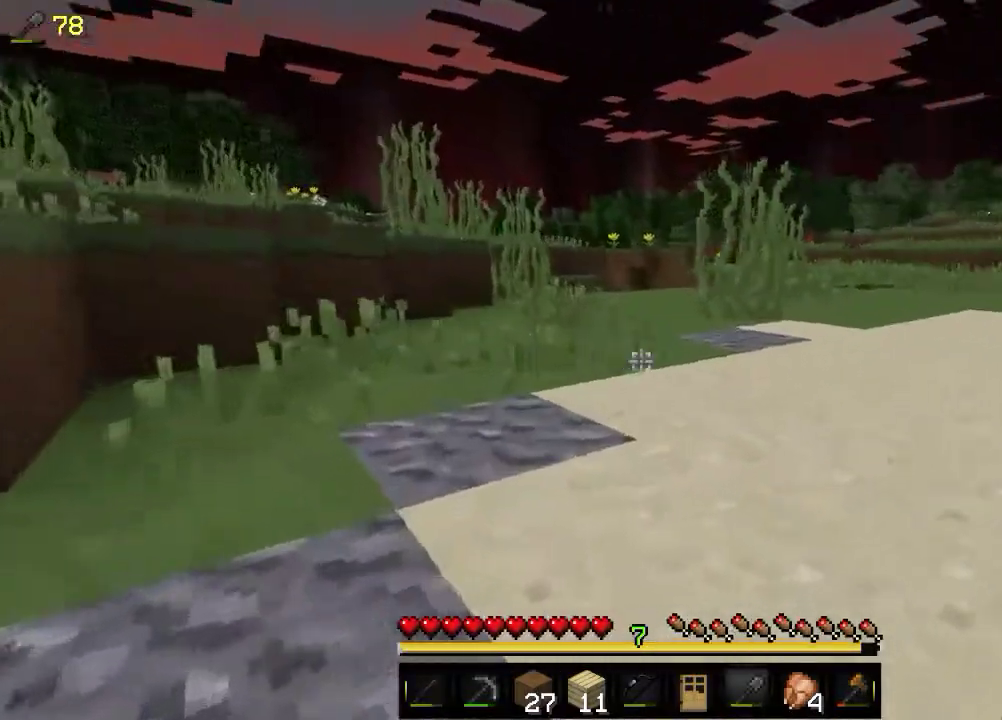
{"keys": ["w"], "mouse": [], "events": []}